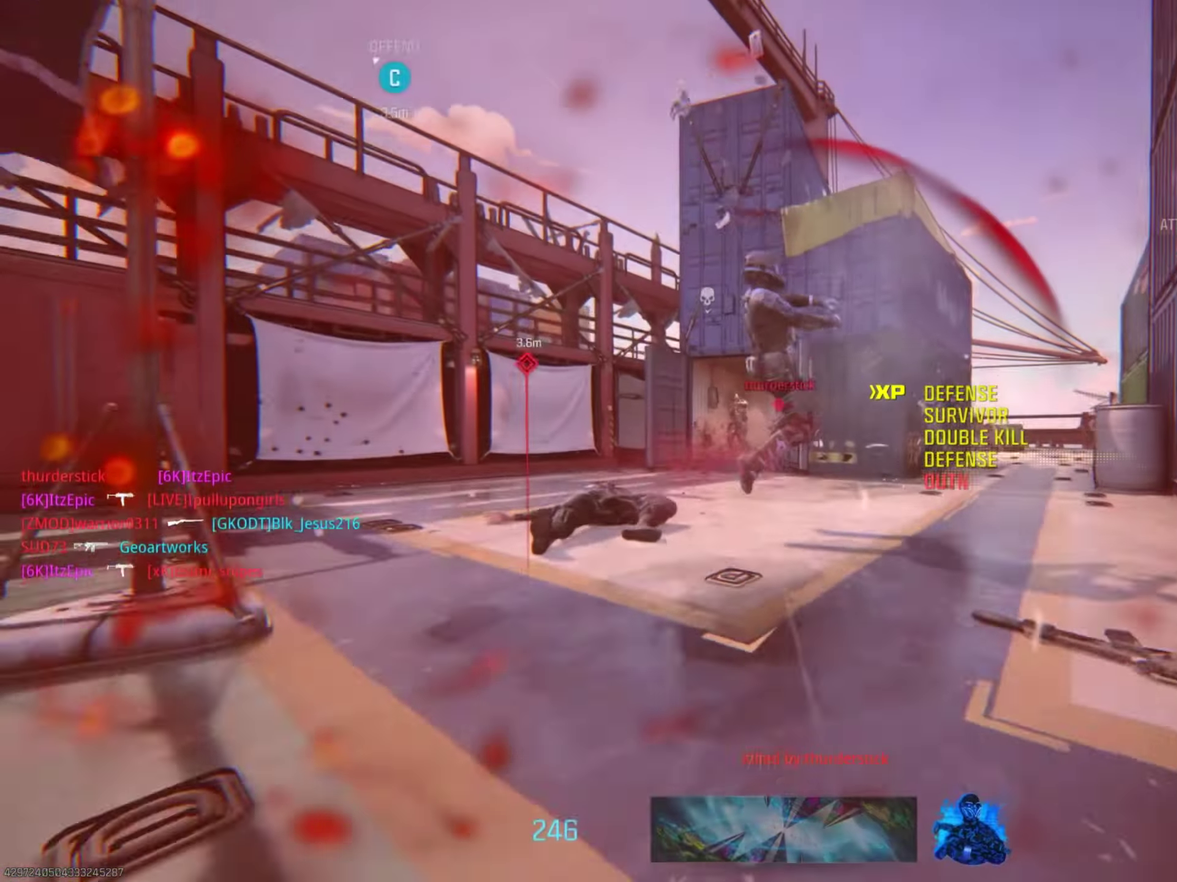
Gameplay with a controller (PlayStation layout); each line is a JSON object with the inputs held at the frame after it (dt_ms = milliseconds from this image to that frame). "events" lists button and stick changes between this image and that frame as [ms after this image, input, new state], when the widget could be followed in between. This document gives stick clicks only as held states, not as events.
{"dt_ms": 301, "buttons": ["SQUARE"], "left_stick": "center", "right_stick": "center", "events": [[134, "L2", "up"], [167, "R2", "up"], [200, "left_stick", "left"], [251, "SQUARE", "down"], [251, "left_stick", "center"]]}
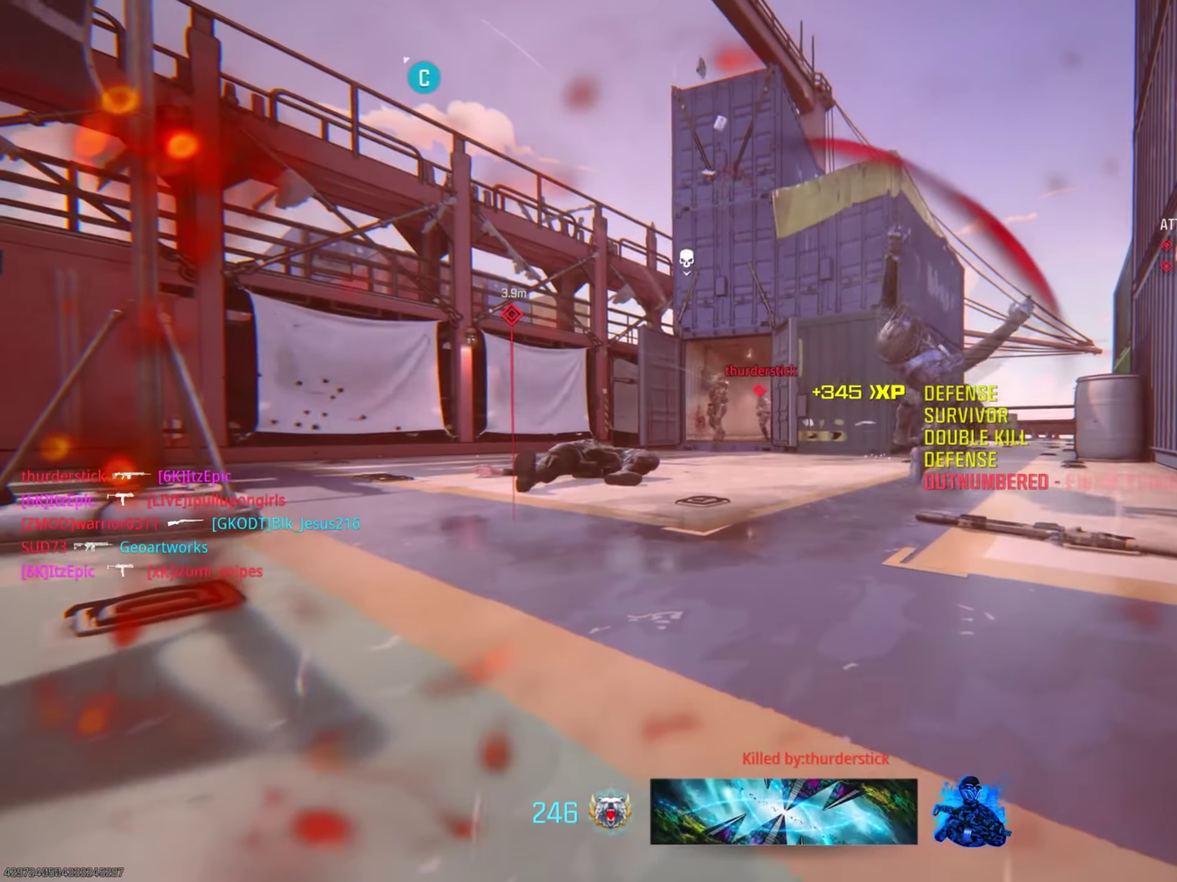
{"dt_ms": 900, "buttons": [], "left_stick": "up", "right_stick": "center", "events": [[100, "SQUARE", "up"], [200, "SQUARE", "down"], [216, "left_stick", "up"], [333, "SQUARE", "up"], [467, "SQUARE", "down"], [600, "SQUARE", "up"], [734, "SQUARE", "down"], [900, "SQUARE", "up"]]}
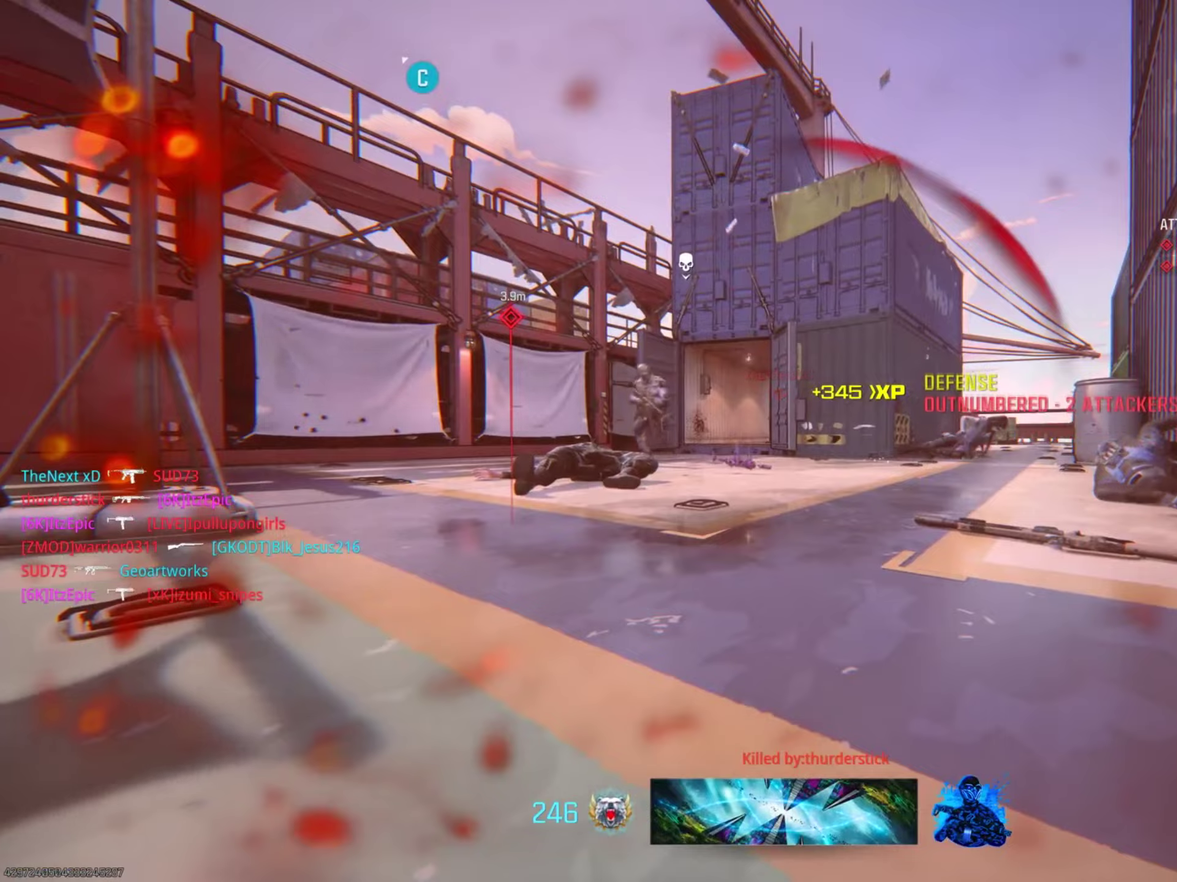
{"dt_ms": 300, "buttons": [], "left_stick": "up", "right_stick": "center", "events": [[100, "SQUARE", "down"], [267, "SQUARE", "up"]]}
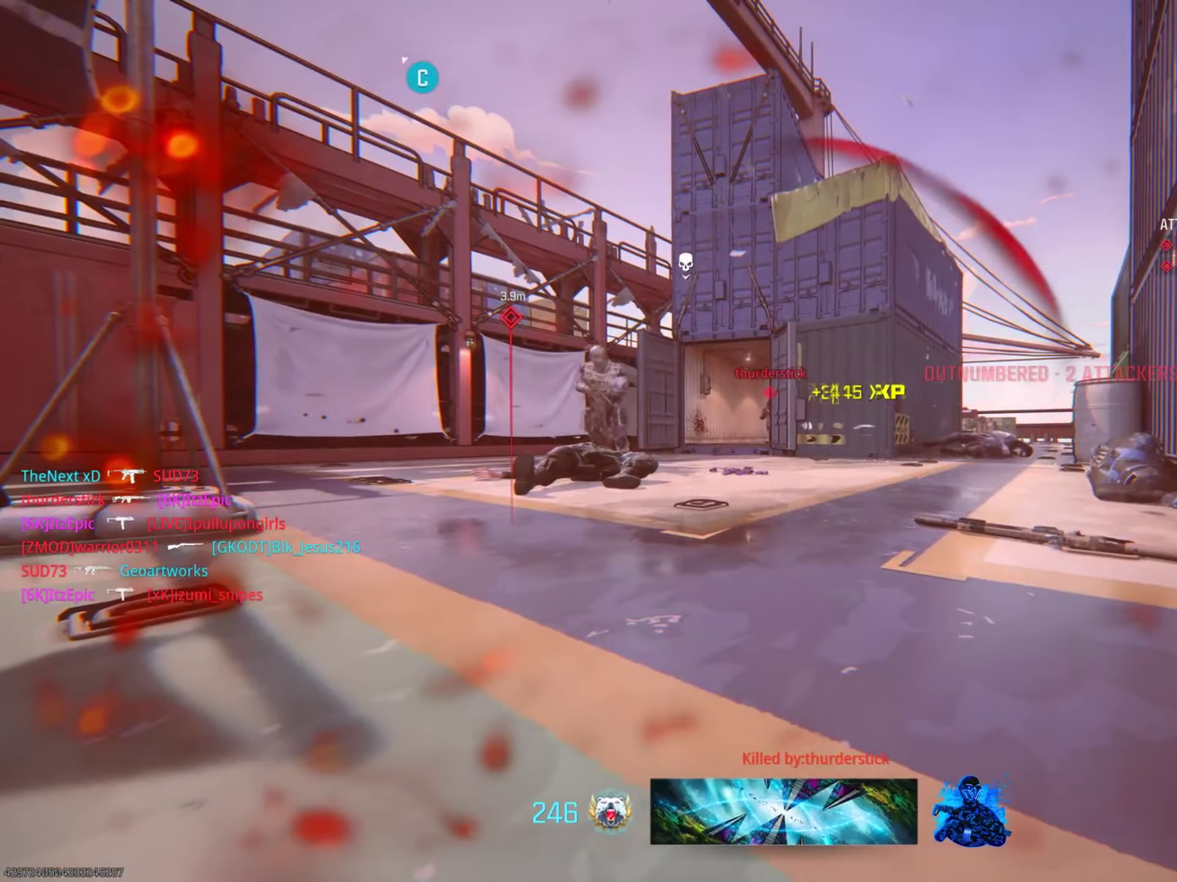
{"dt_ms": 501, "buttons": ["L3"], "left_stick": "up-left", "right_stick": "center", "events": [[83, "SQUARE", "down"], [217, "left_stick", "up-left"], [250, "SQUARE", "up"], [284, "left_stick", "up"], [350, "TRIANGLE", "down"], [501, "TRIANGLE", "up"], [501, "left_stick", "up-left"]]}
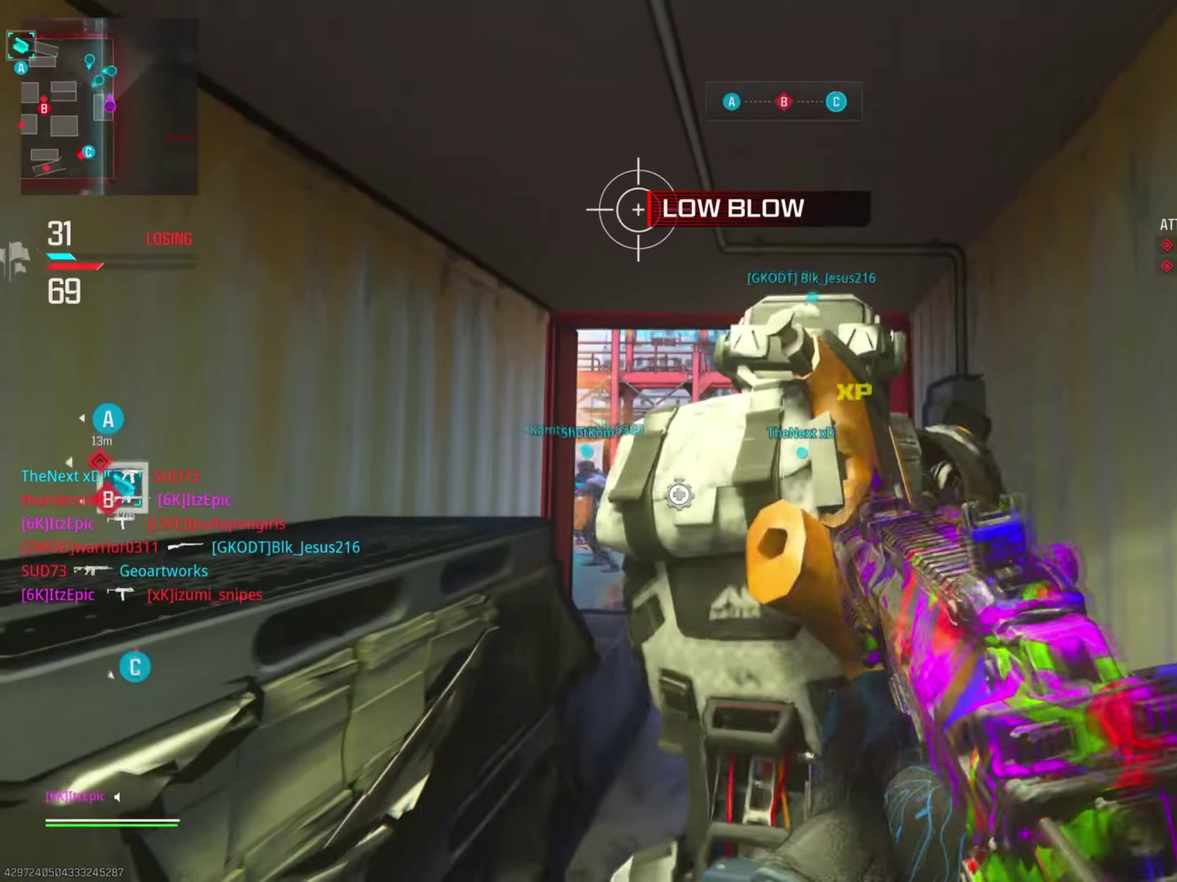
{"dt_ms": 400, "buttons": [], "left_stick": "up", "right_stick": "center", "events": [[66, "left_stick", "up"], [100, "TRIANGLE", "down"], [216, "TRIANGLE", "up"]]}